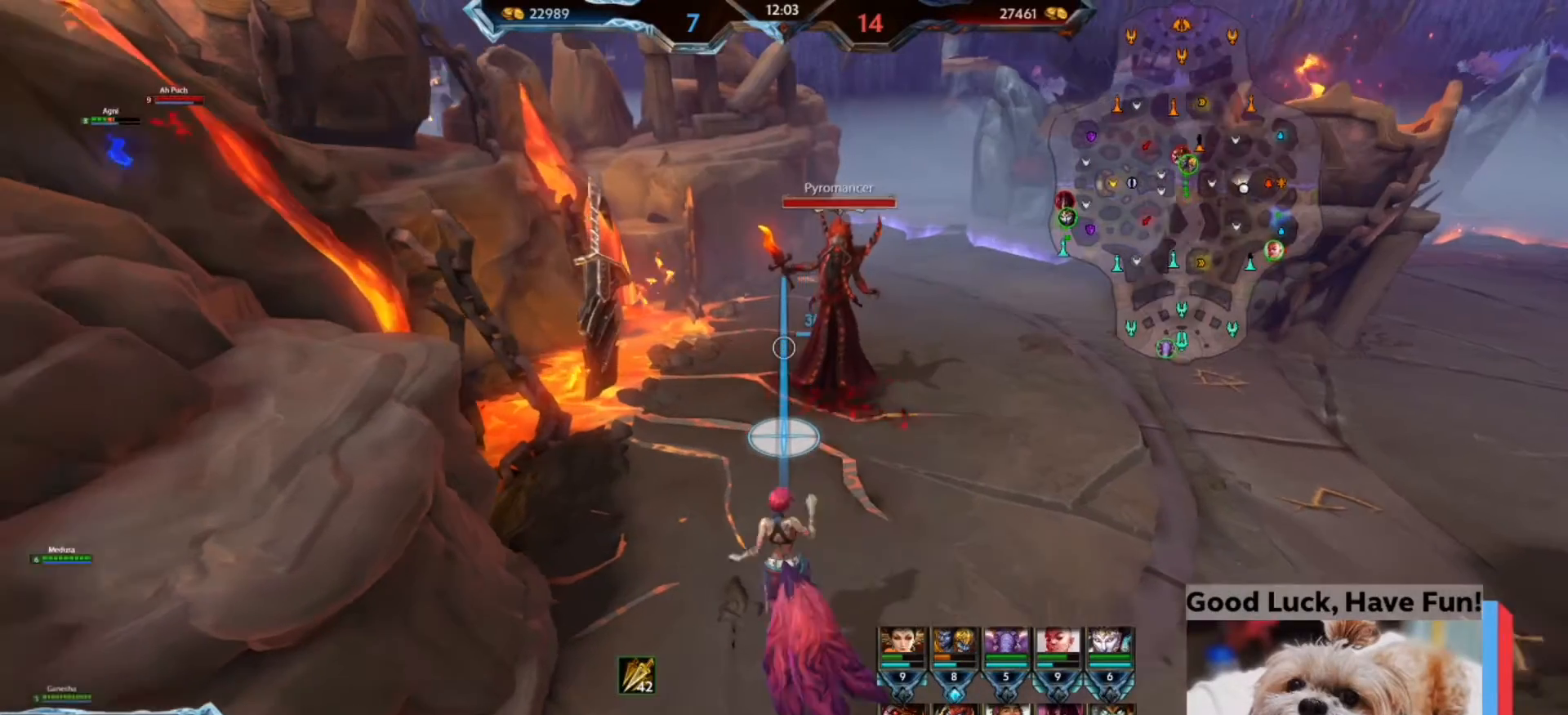
Gameplay with keyboard and mouse; each line is a JSON object with the keys and mouse buttons held at the frame after it. "events" lists presses ("down") and releases ("up") of "1", "2", "3", "4", "5", "a", "alt", "b", "c", "ctrl", "d", "e", "f", "g", "q", "r", "s", "shift", "space", "t", "tab", "tilde", "v", "w", "x", "z", "mouse_left", "mouse_wheel", "mouse_right", "mouse_mb4" and "mouse_mb5" between this image and that frame as [ms after this image, input, new state], when the widget could be followed in between. "mouse_left", "mouse_wheel", "mouse_right", "mouse_mb4", "mouse_mb5" = the "left", "wheel", "right", "mb4", "mb5" buttons of the "mouse" list. No other keys are recorded. "wheel" means that the mouse wheel is clicked or scrolled. Mouse movement is not recorded.
{"keys": [], "mouse": [], "events": [[100, "d", "down"], [133, "s", "up"], [233, "d", "up"]]}
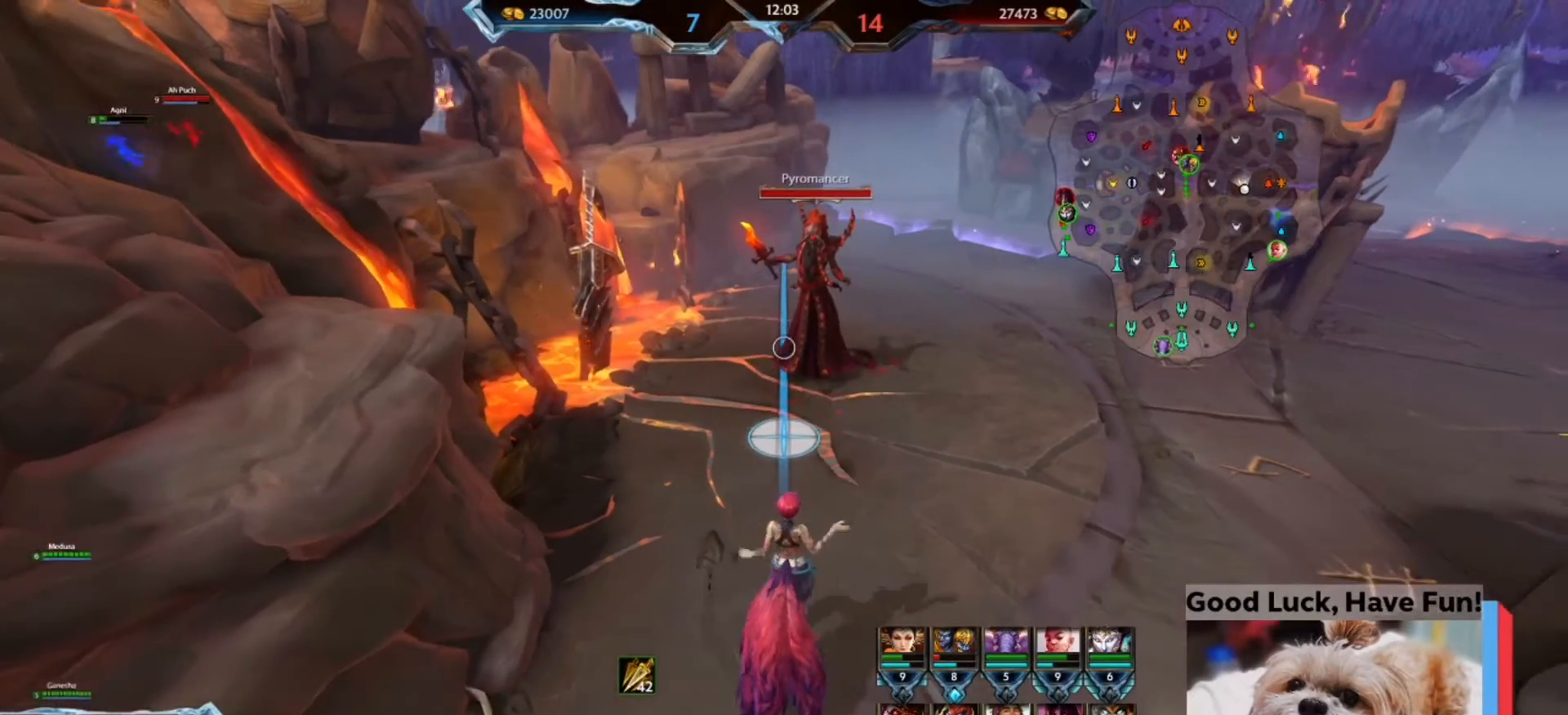
{"keys": [], "mouse": [], "events": [[100, "w", "down"], [500, "w", "up"]]}
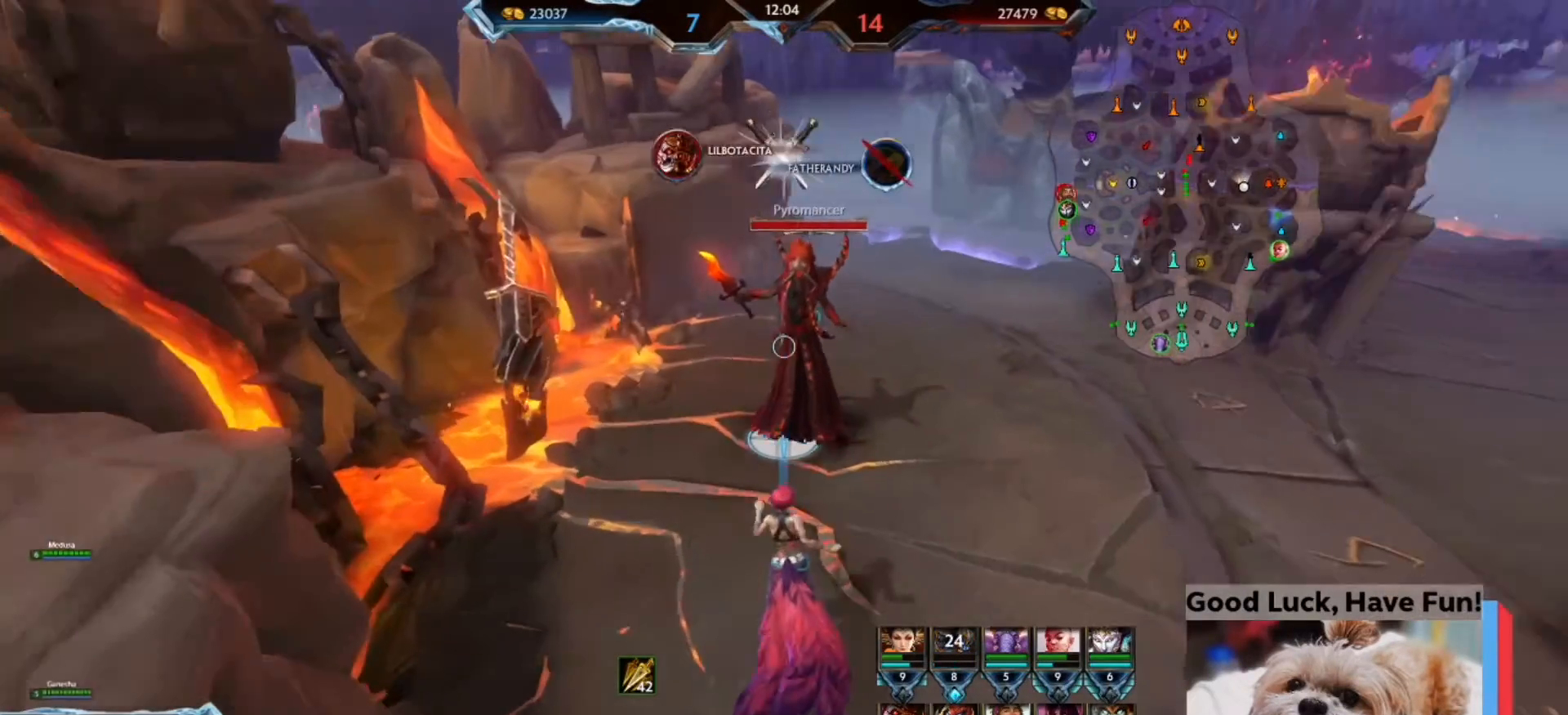
{"keys": ["w"], "mouse": [], "events": [[500, "w", "down"]]}
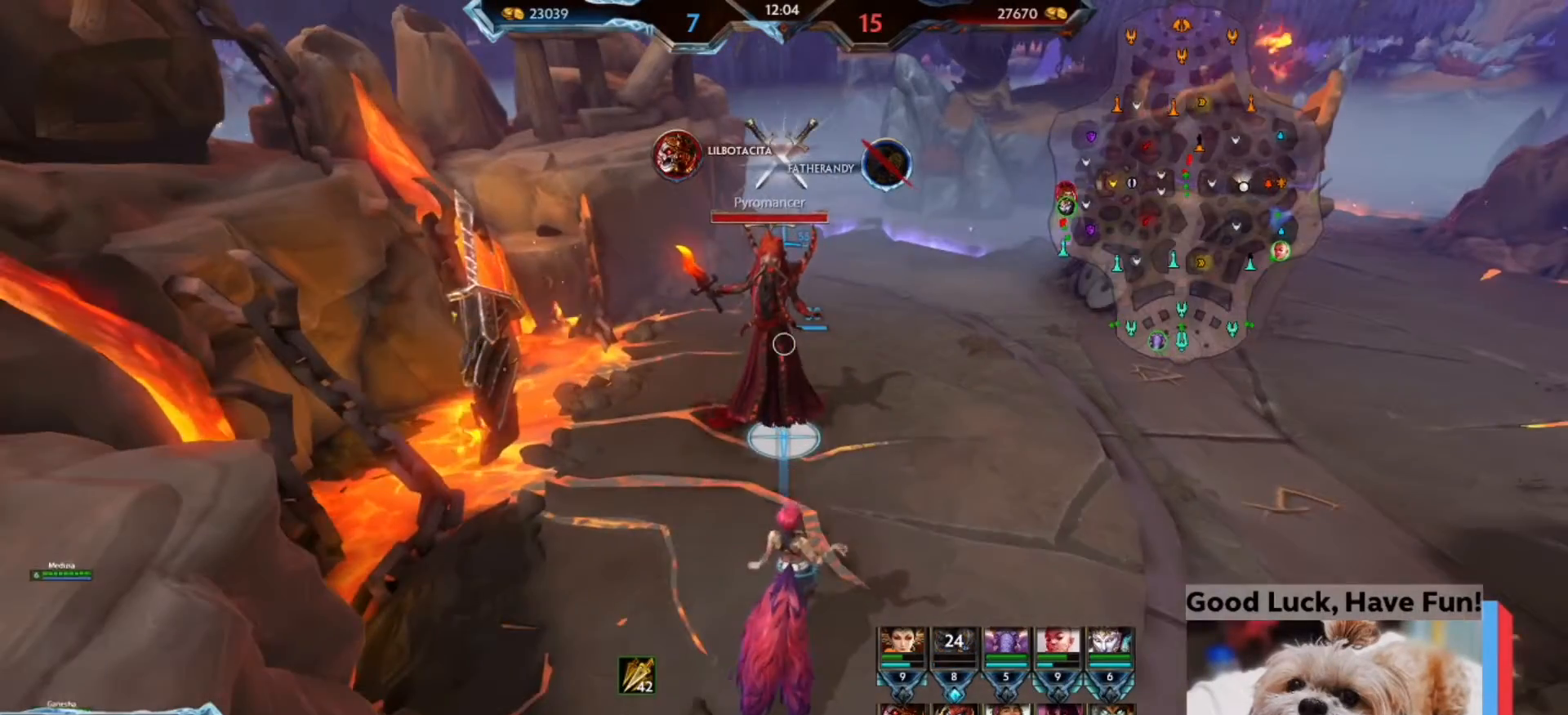
{"keys": [], "mouse": [], "events": [[200, "w", "up"]]}
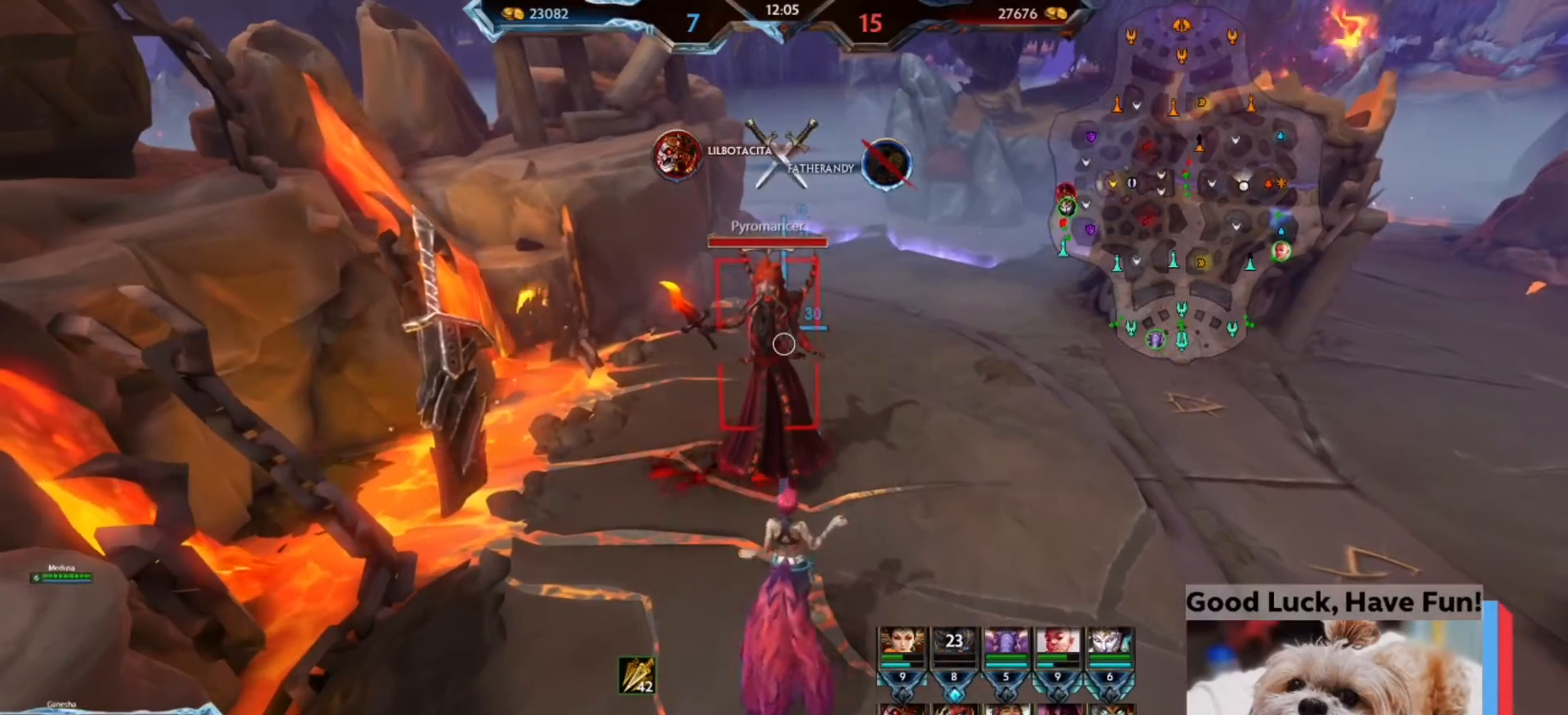
{"keys": [], "mouse": [], "events": []}
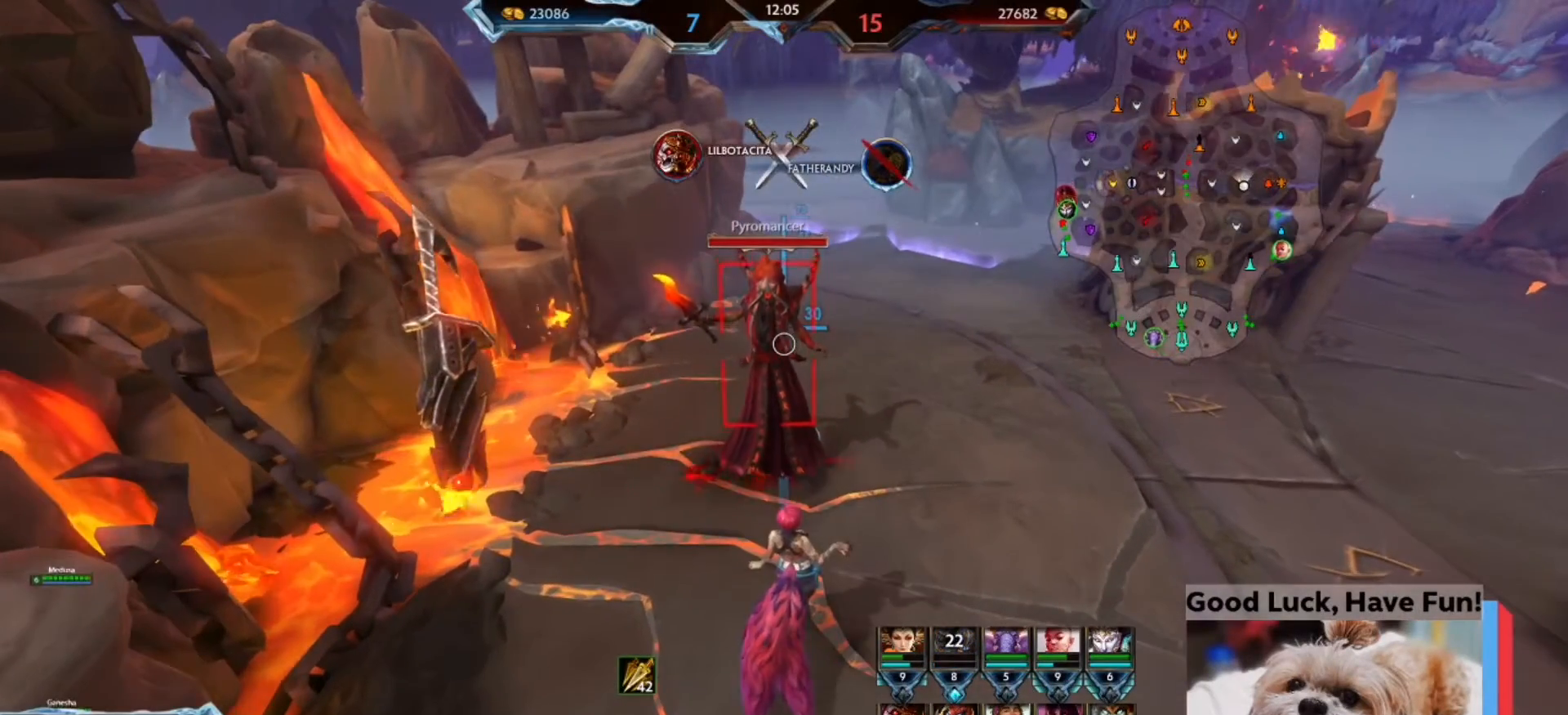
{"keys": [], "mouse": [], "events": []}
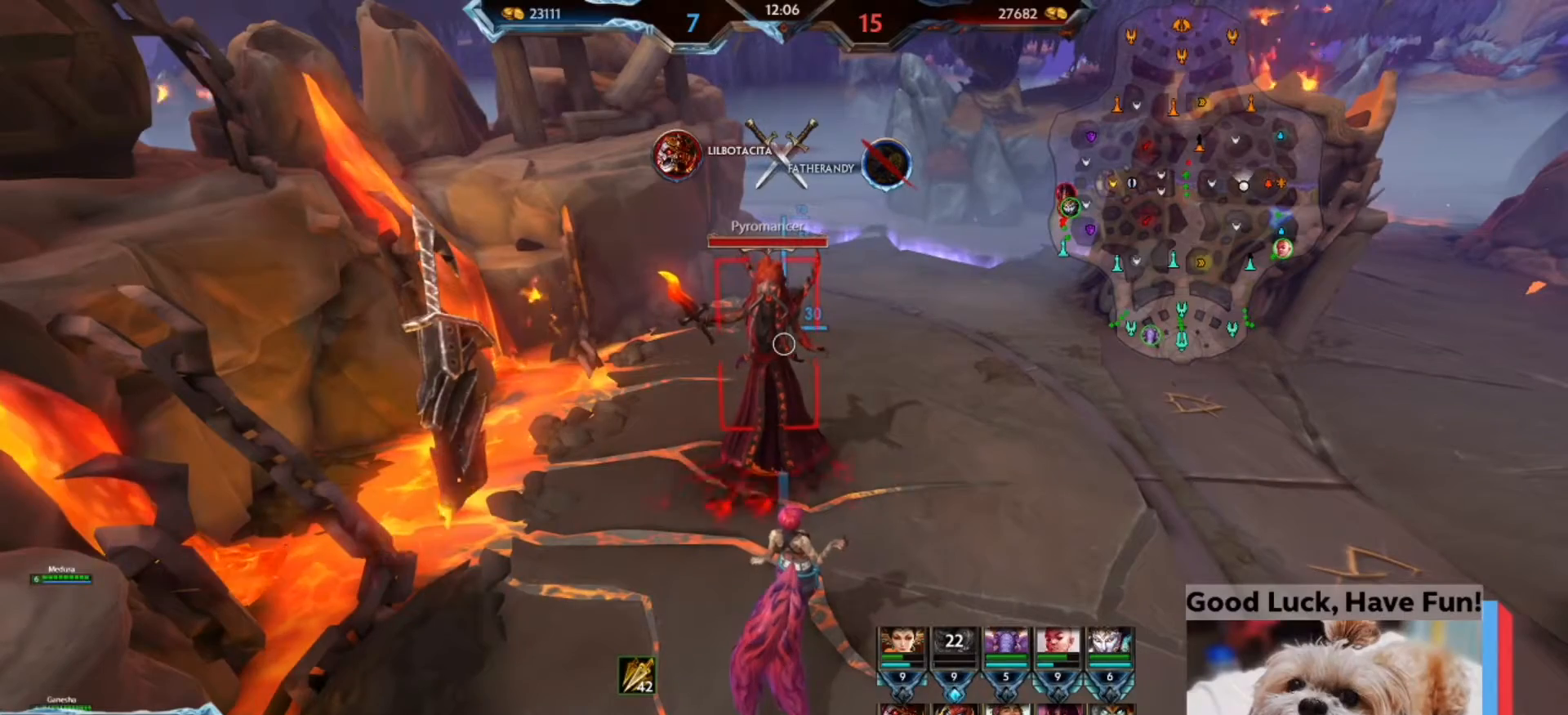
{"keys": [], "mouse": [], "events": []}
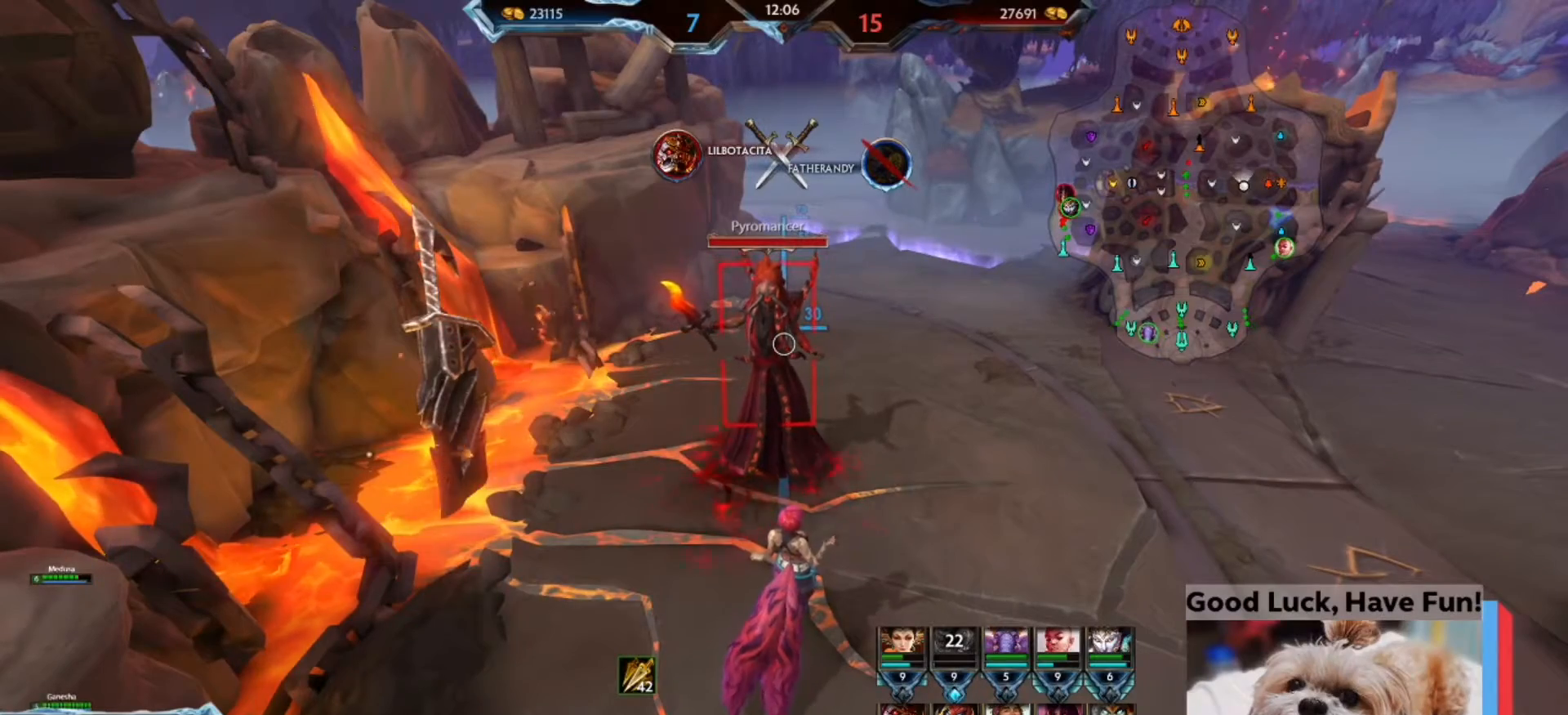
{"keys": [], "mouse": [], "events": []}
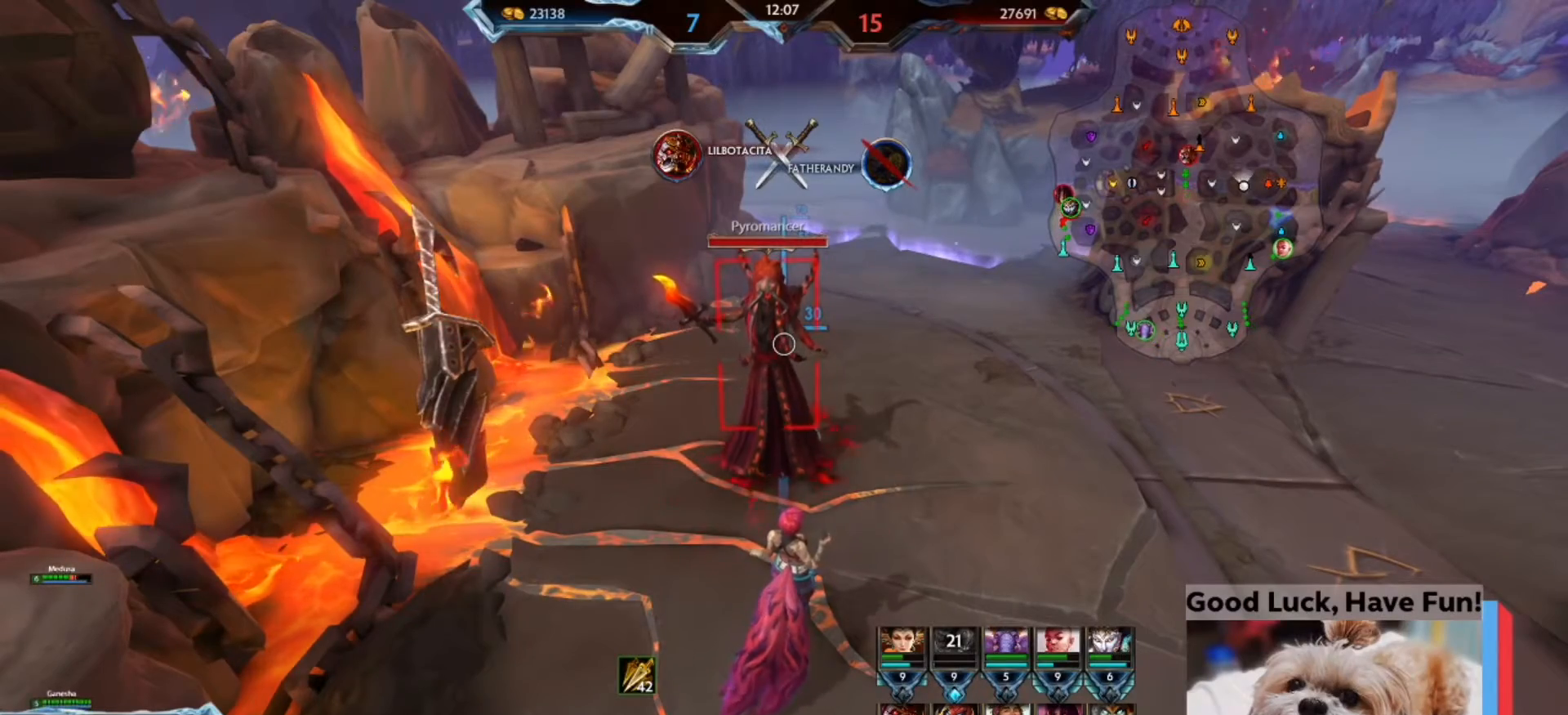
{"keys": [], "mouse": [], "events": []}
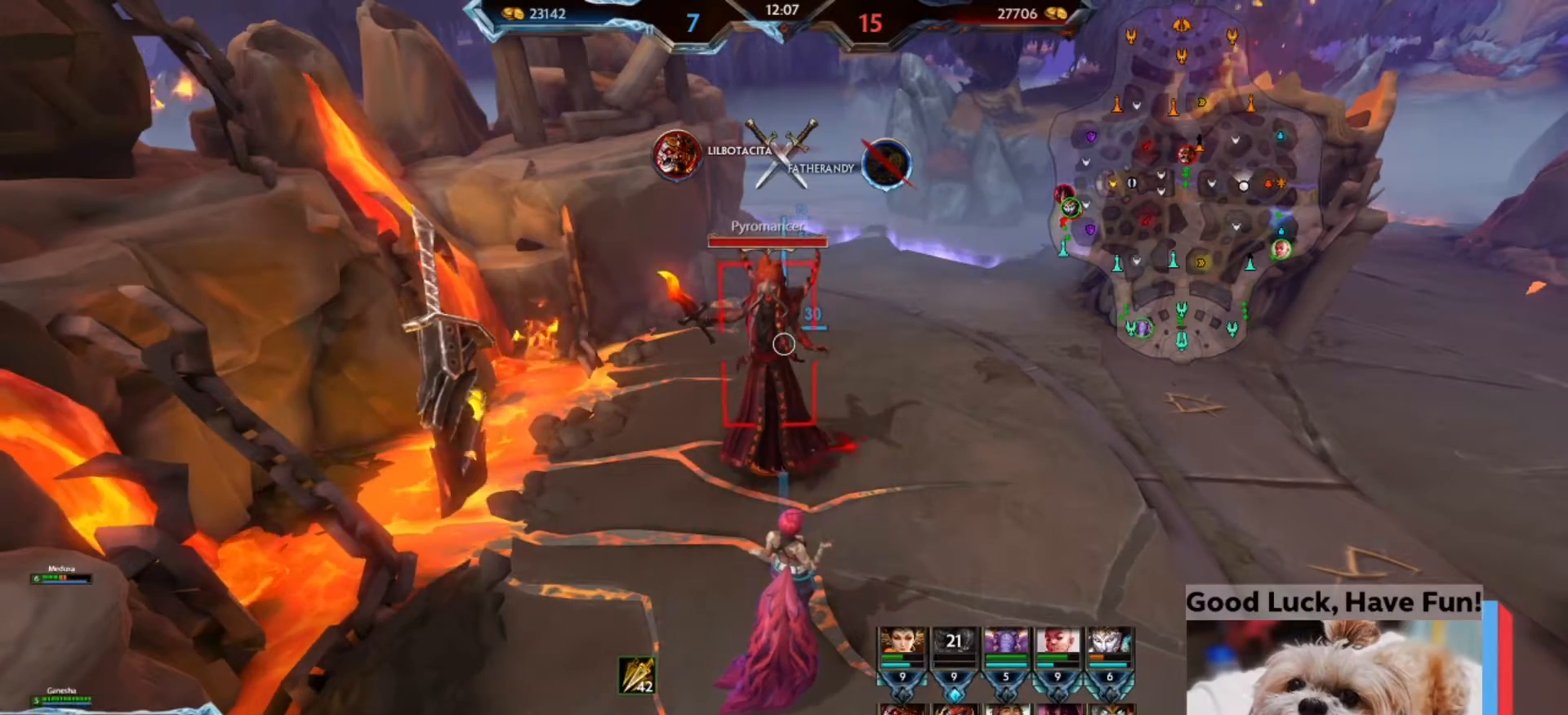
{"keys": [], "mouse": ["left"], "events": [[33, "w", "down"], [233, "w", "up"], [467, "mouse_left", "down"]]}
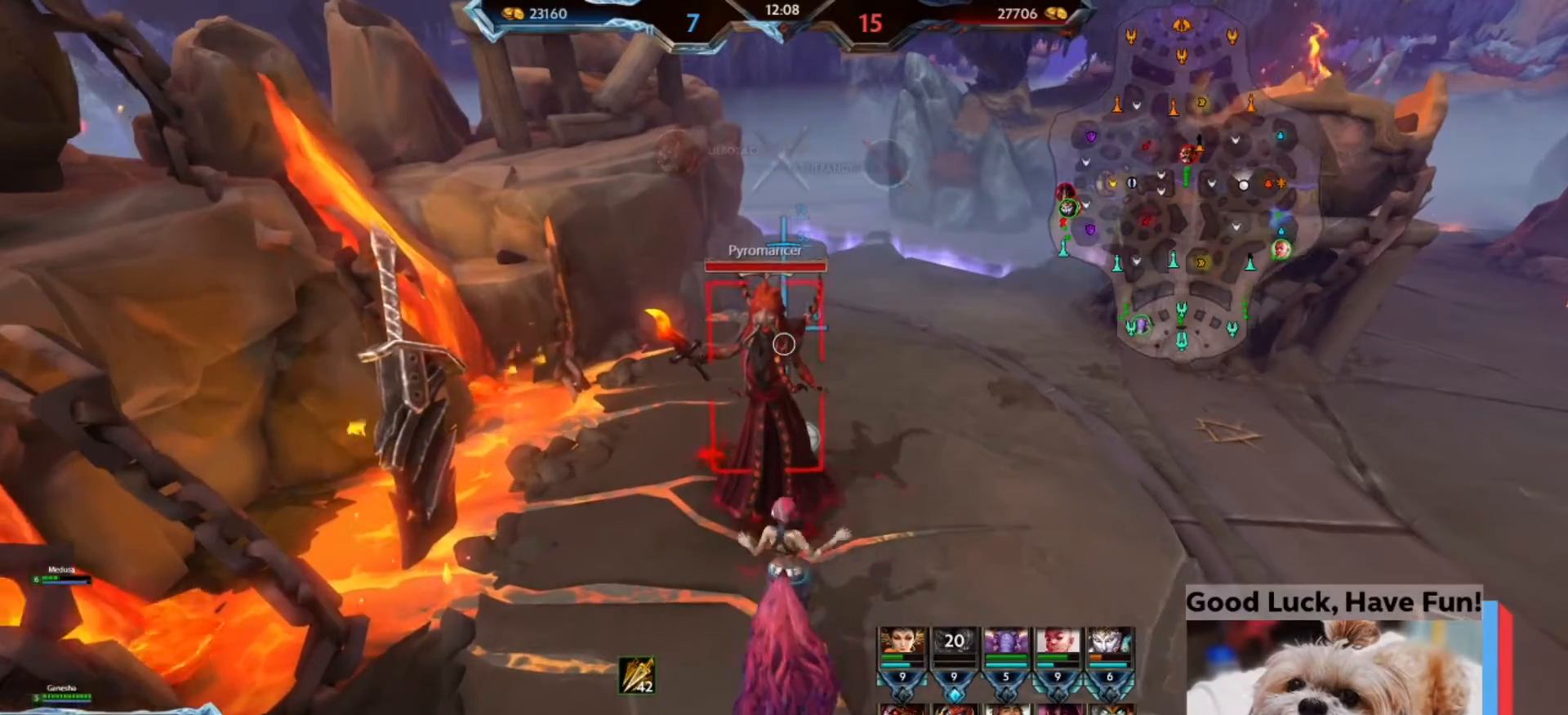
{"keys": ["s"], "mouse": [], "events": [[67, "mouse_left", "up"], [67, "s", "down"]]}
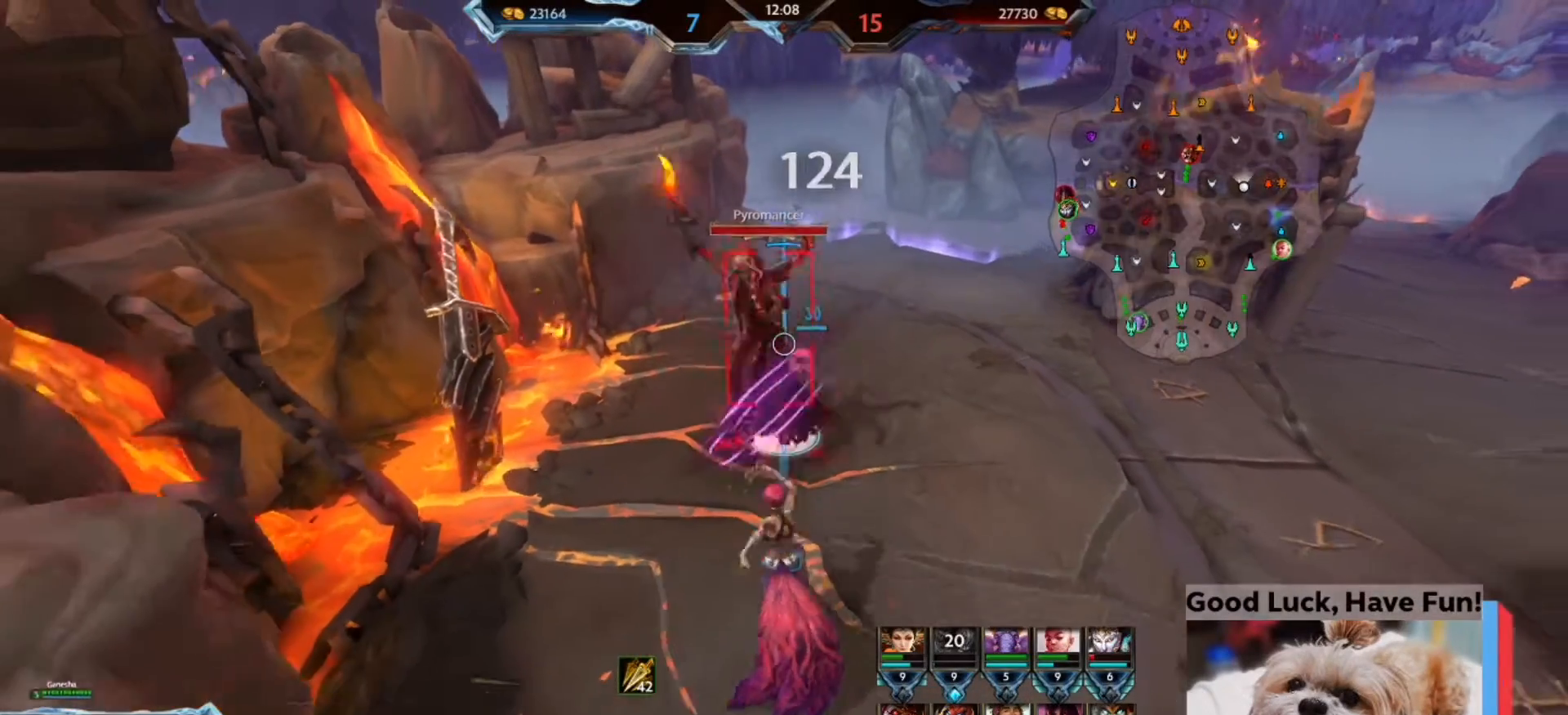
{"keys": [], "mouse": [], "events": [[400, "s", "up"]]}
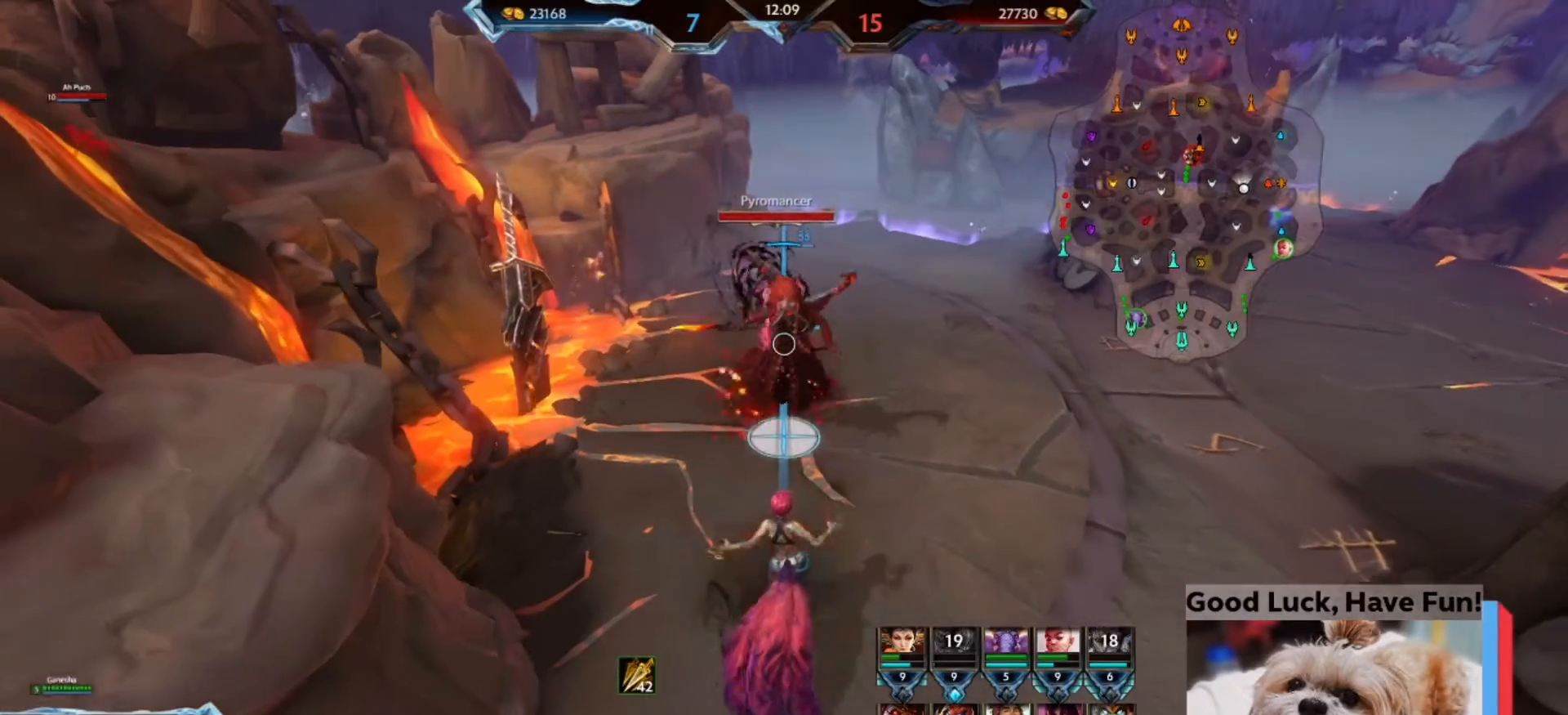
{"keys": [], "mouse": [], "events": []}
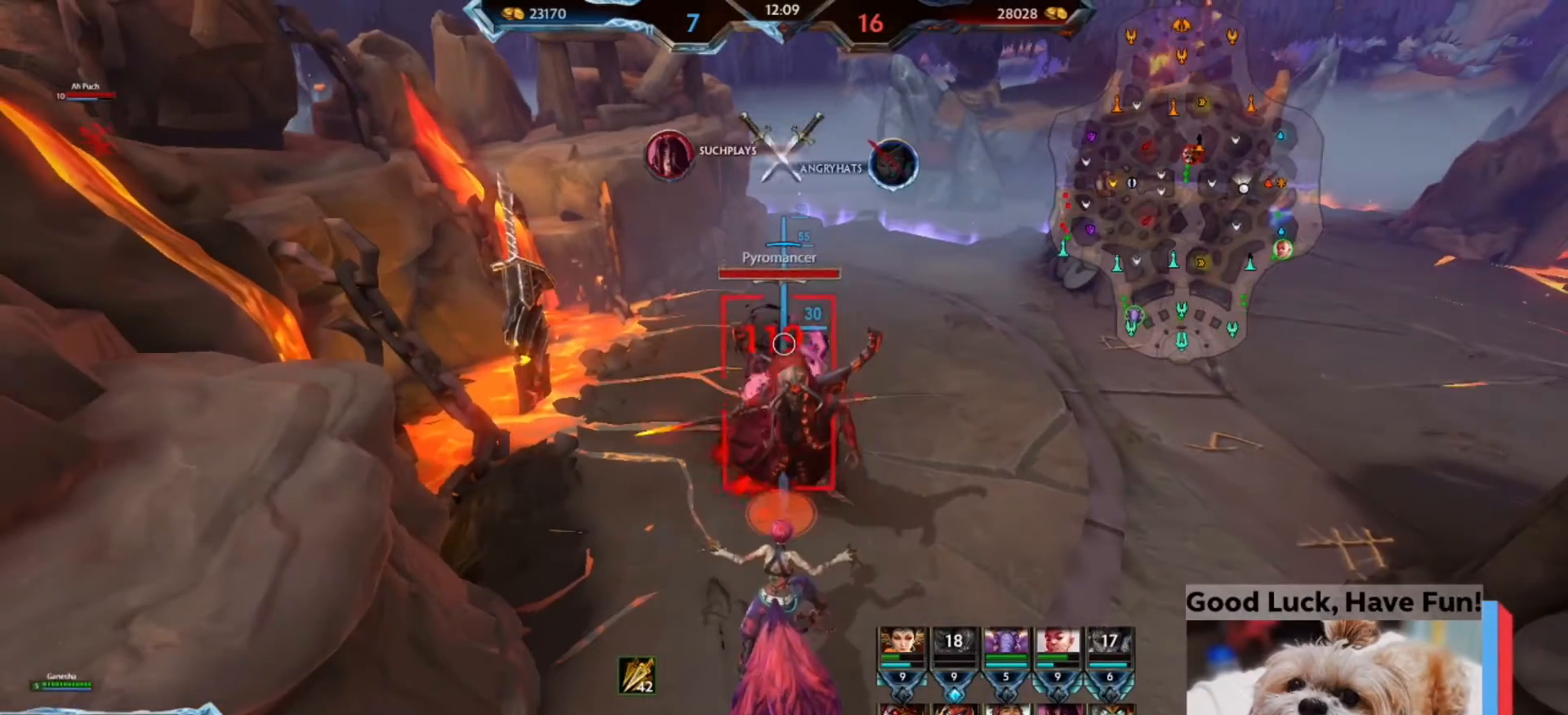
{"keys": [], "mouse": [], "events": []}
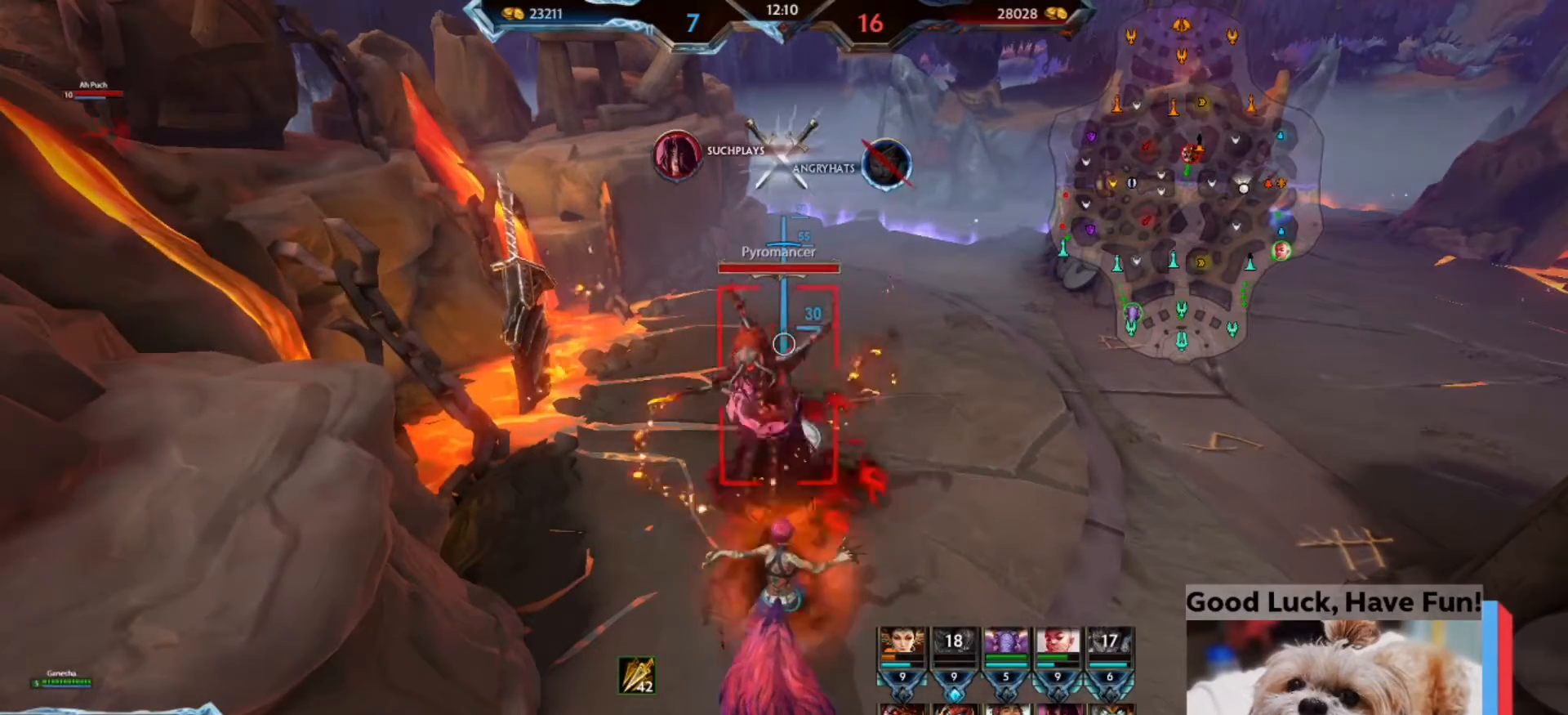
{"keys": [], "mouse": [], "events": []}
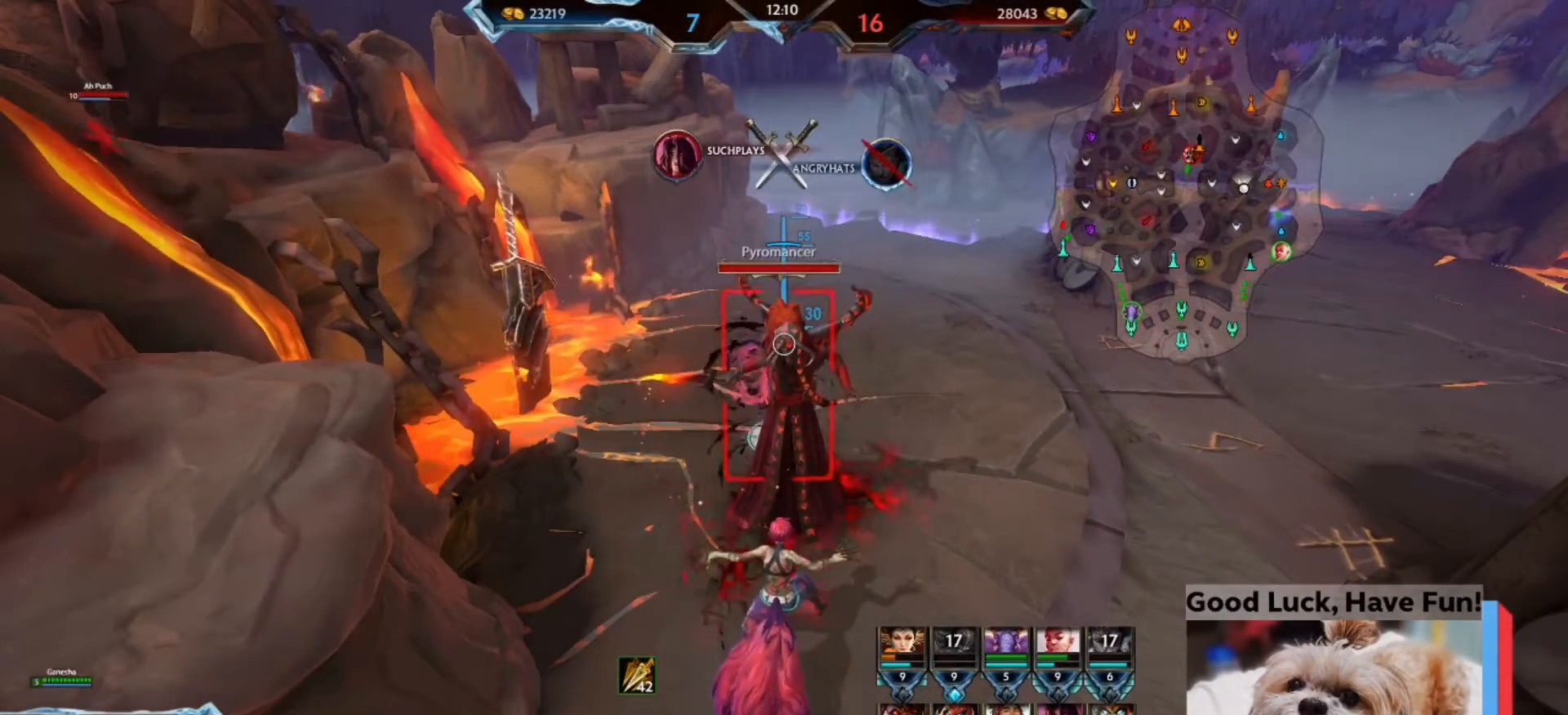
{"keys": [], "mouse": [], "events": []}
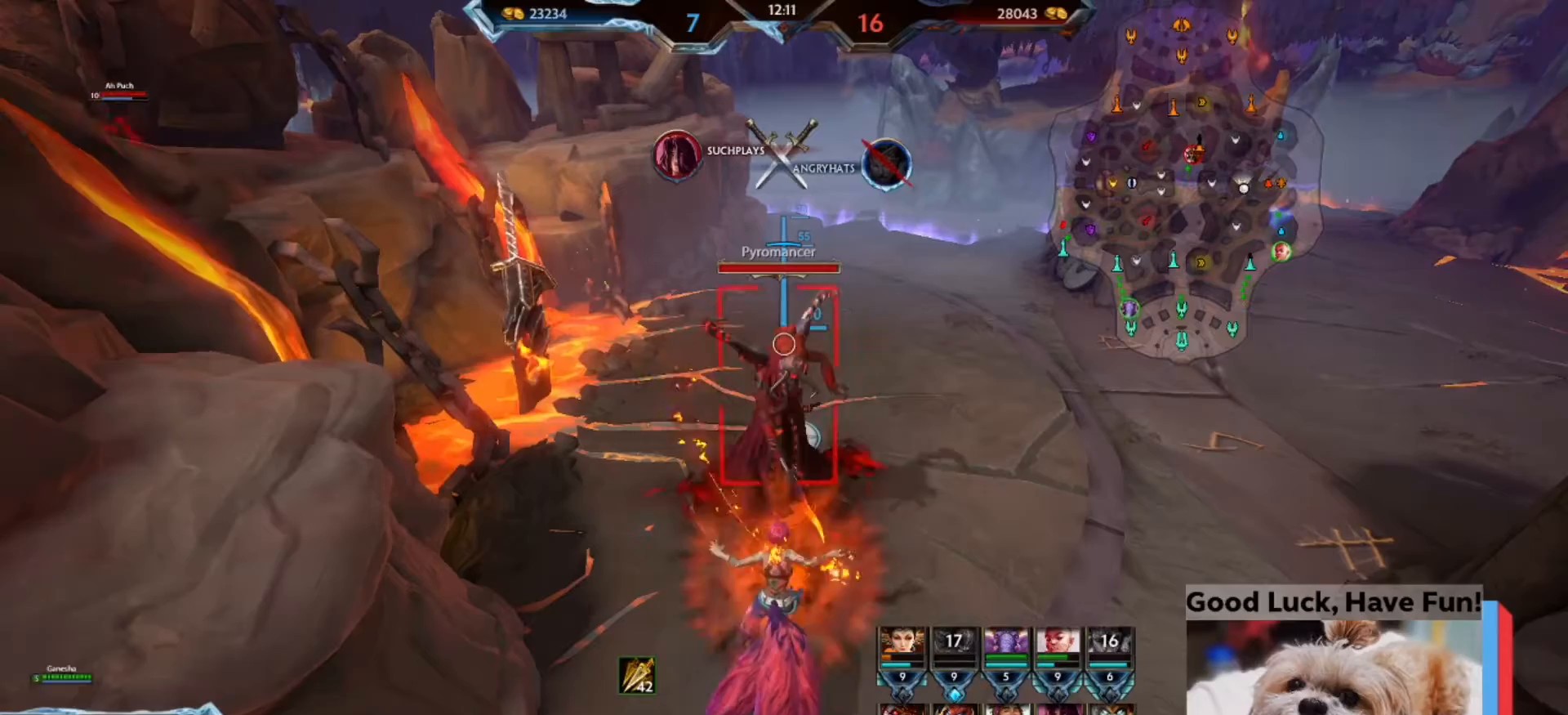
{"keys": [], "mouse": [], "events": []}
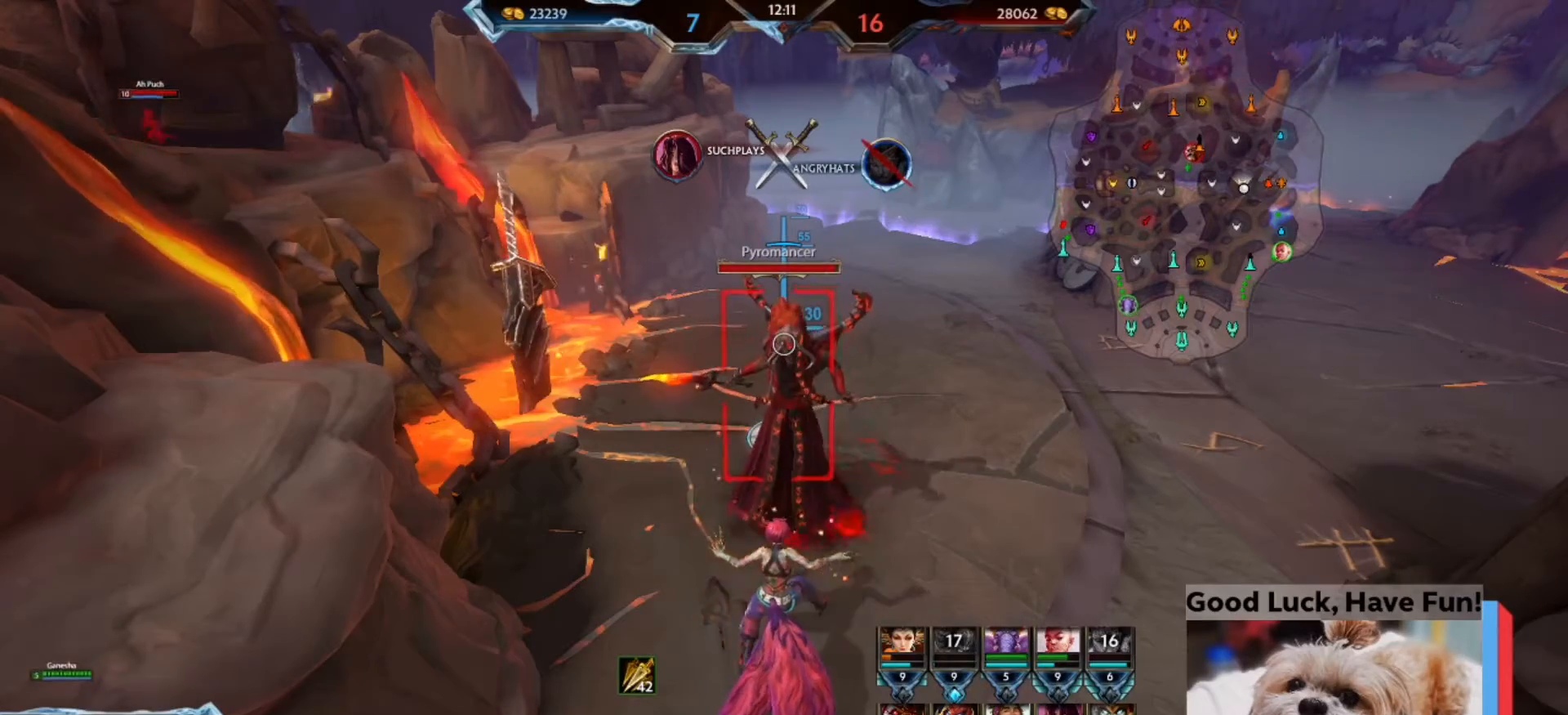
{"keys": [], "mouse": [], "events": []}
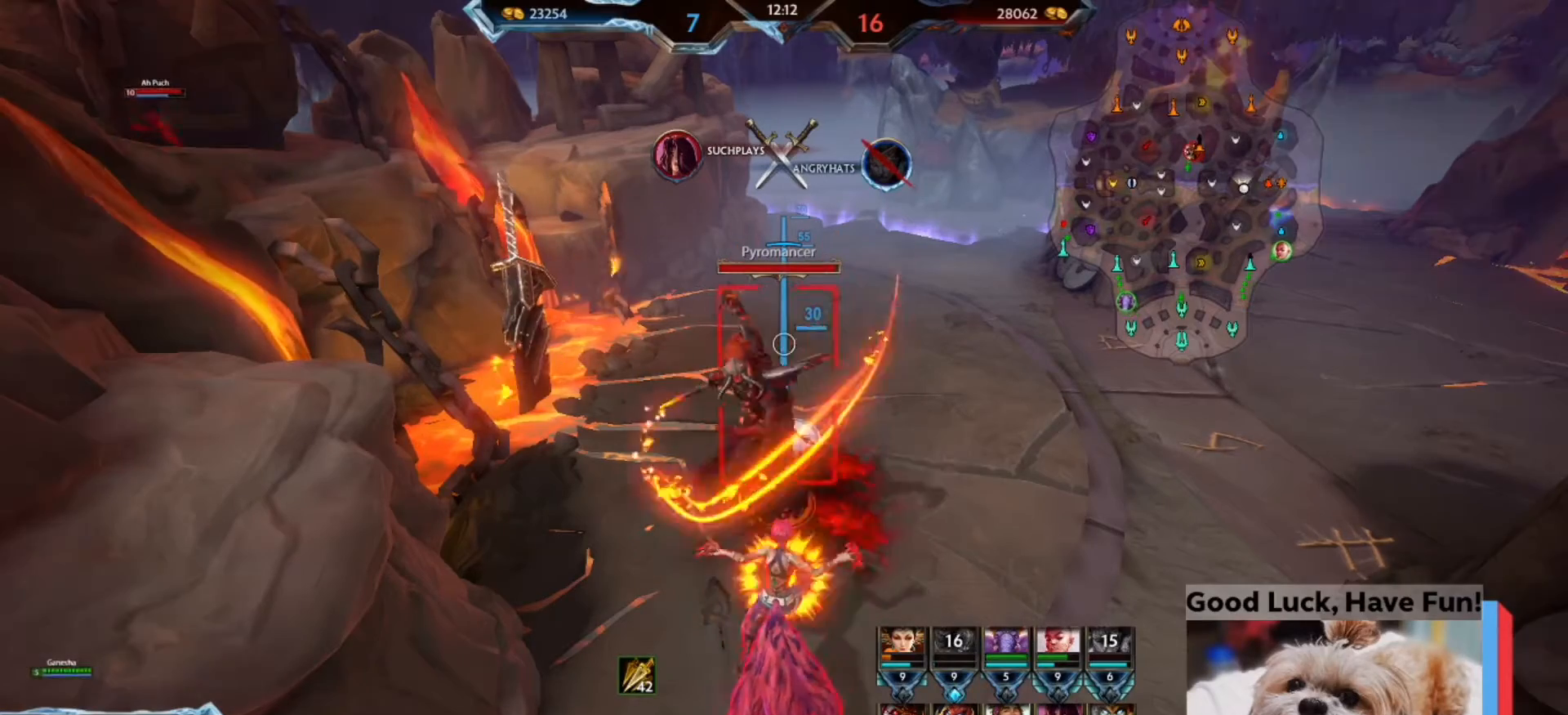
{"keys": [], "mouse": [], "events": []}
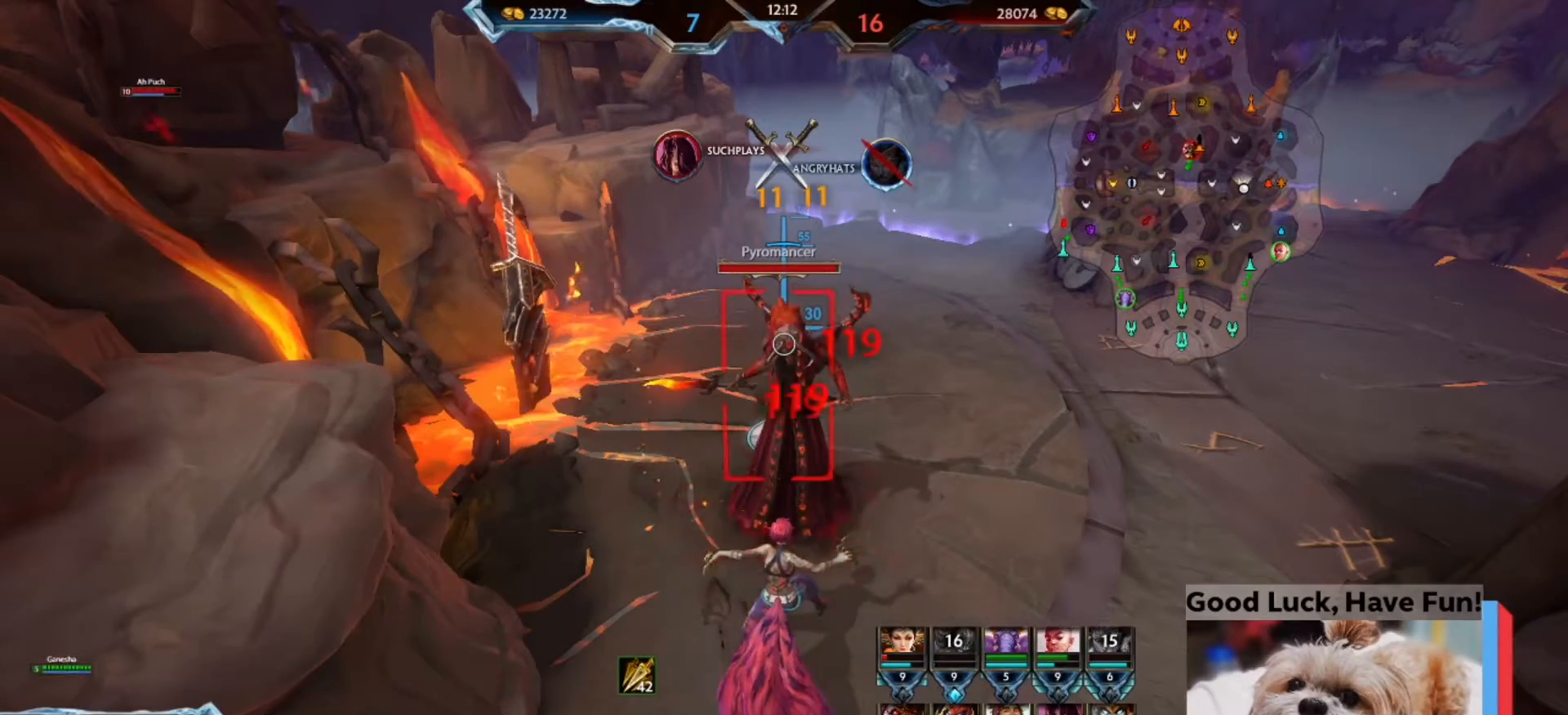
{"keys": ["s"], "mouse": [], "events": [[433, "s", "down"]]}
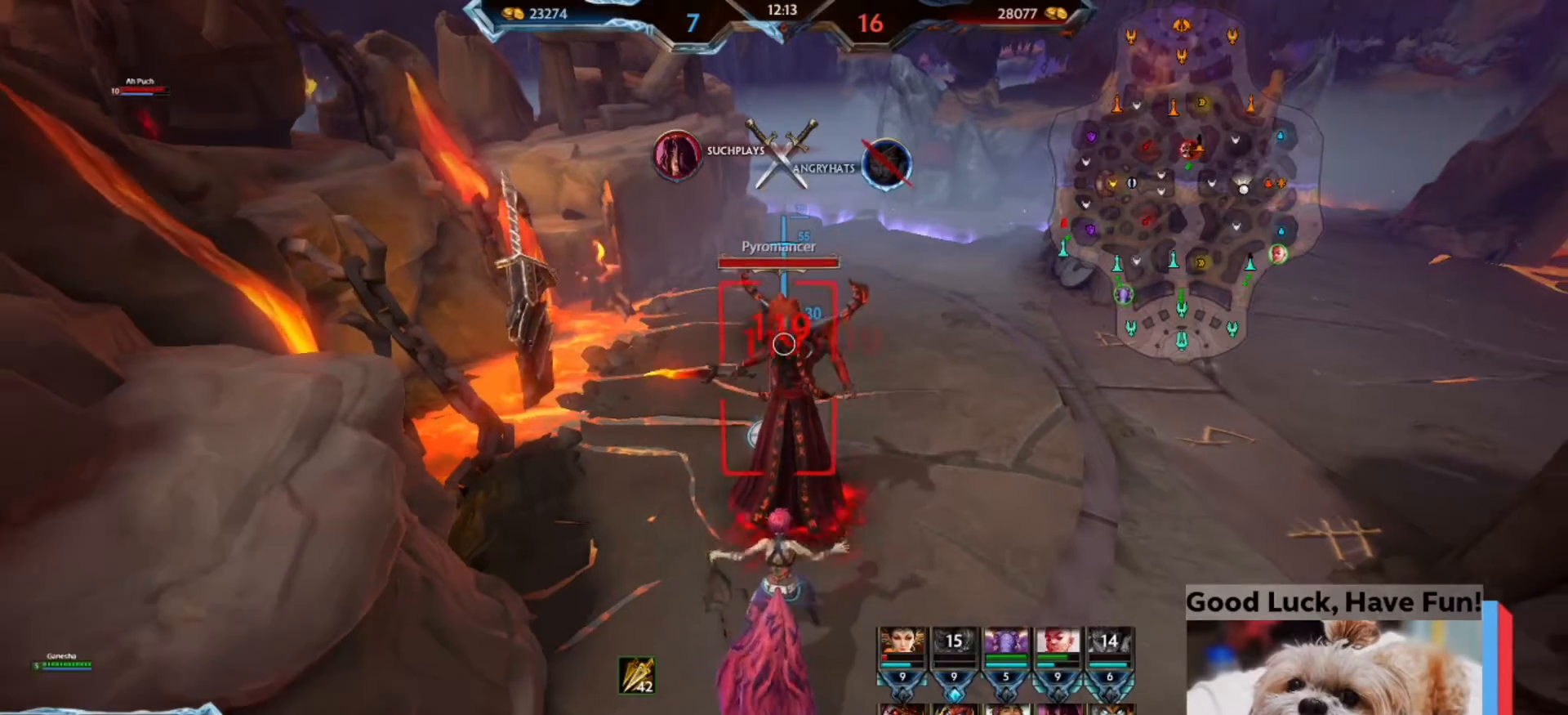
{"keys": [], "mouse": [], "events": [[67, "s", "up"]]}
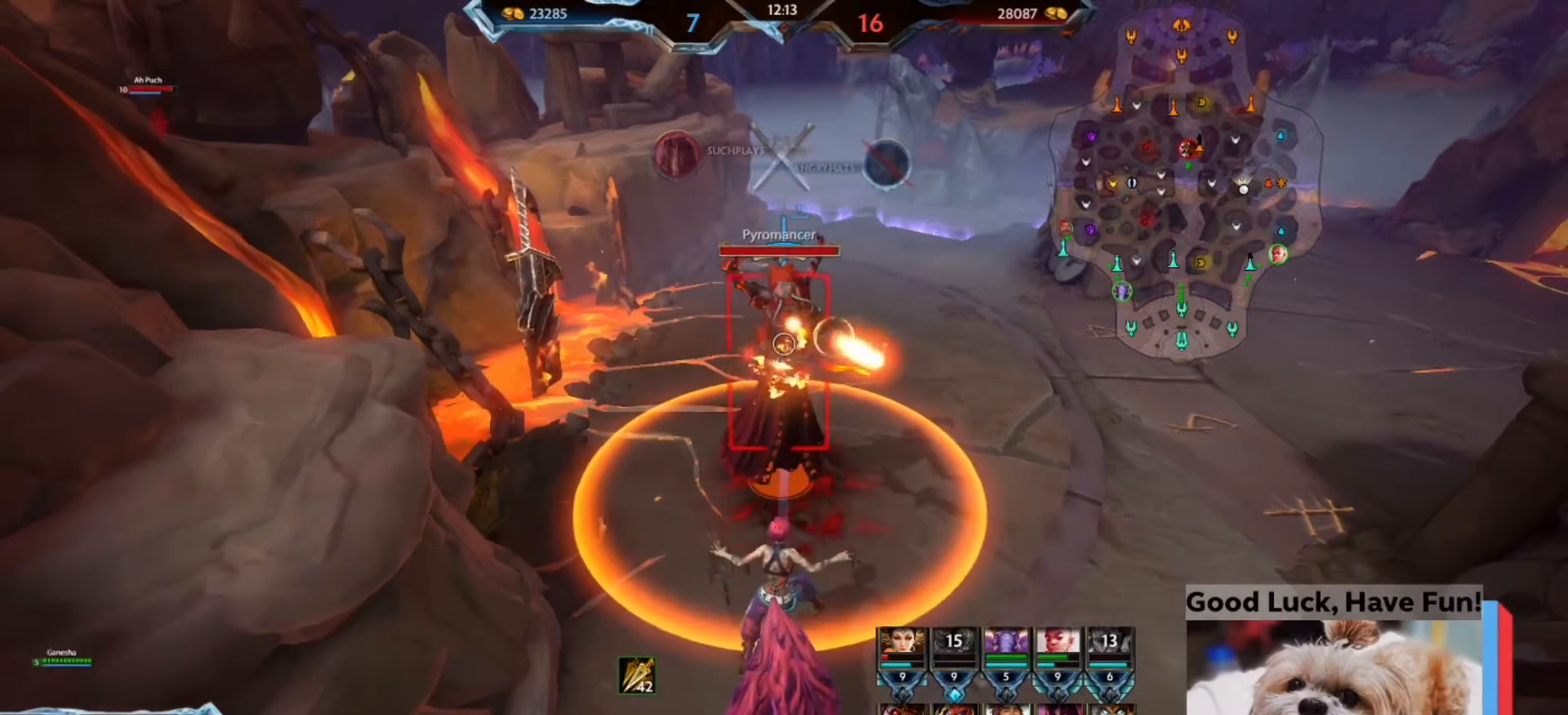
{"keys": [], "mouse": [], "events": []}
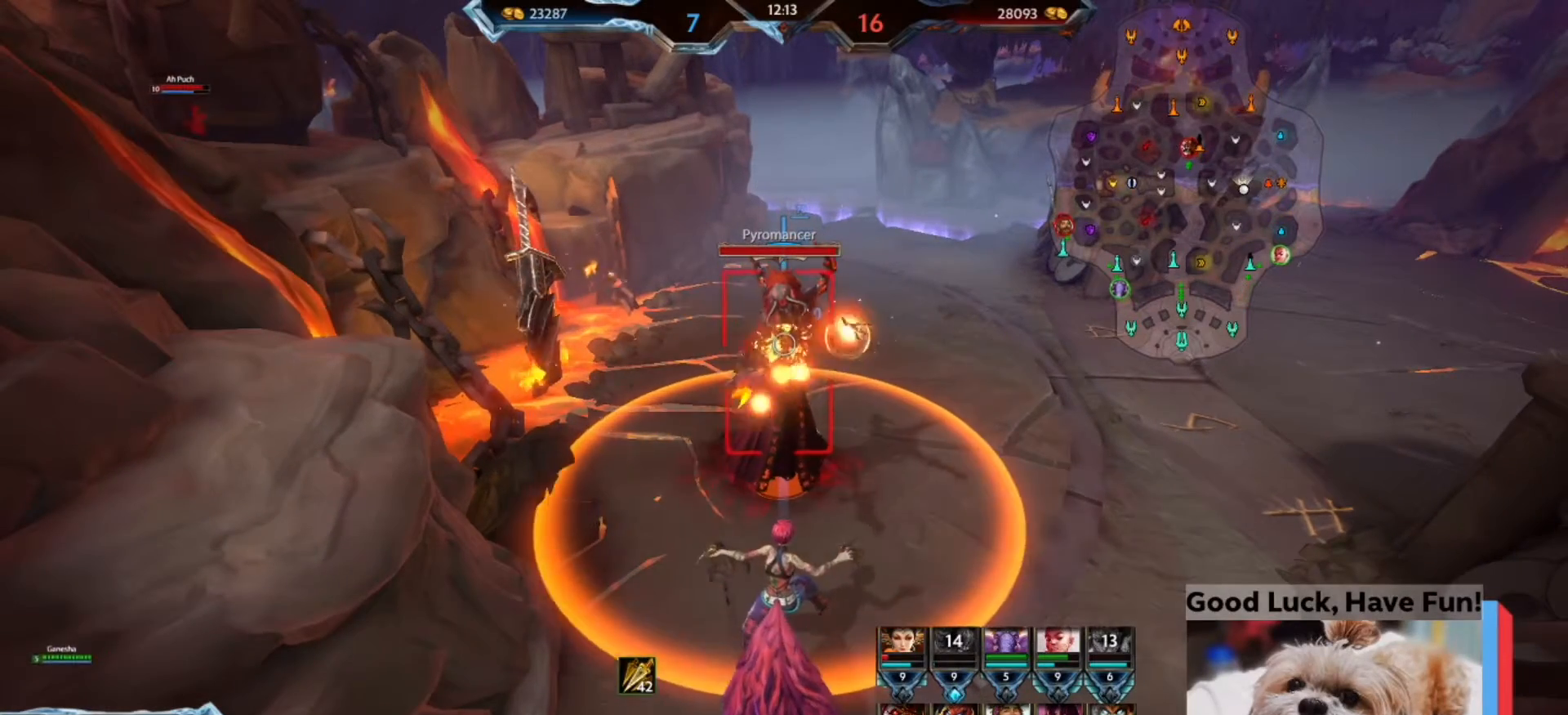
{"keys": ["alt"], "mouse": [], "events": [[167, "alt", "down"]]}
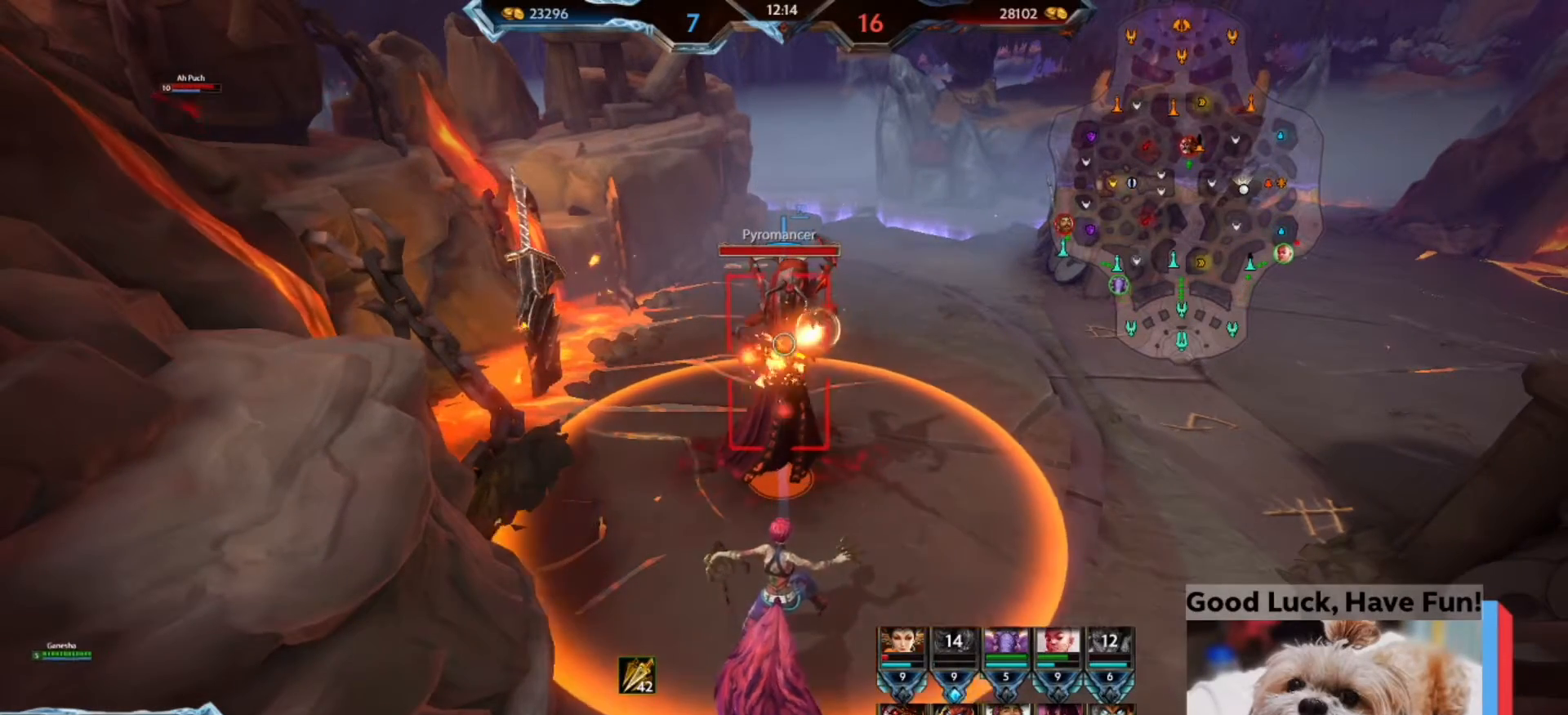
{"keys": ["alt"], "mouse": [], "events": []}
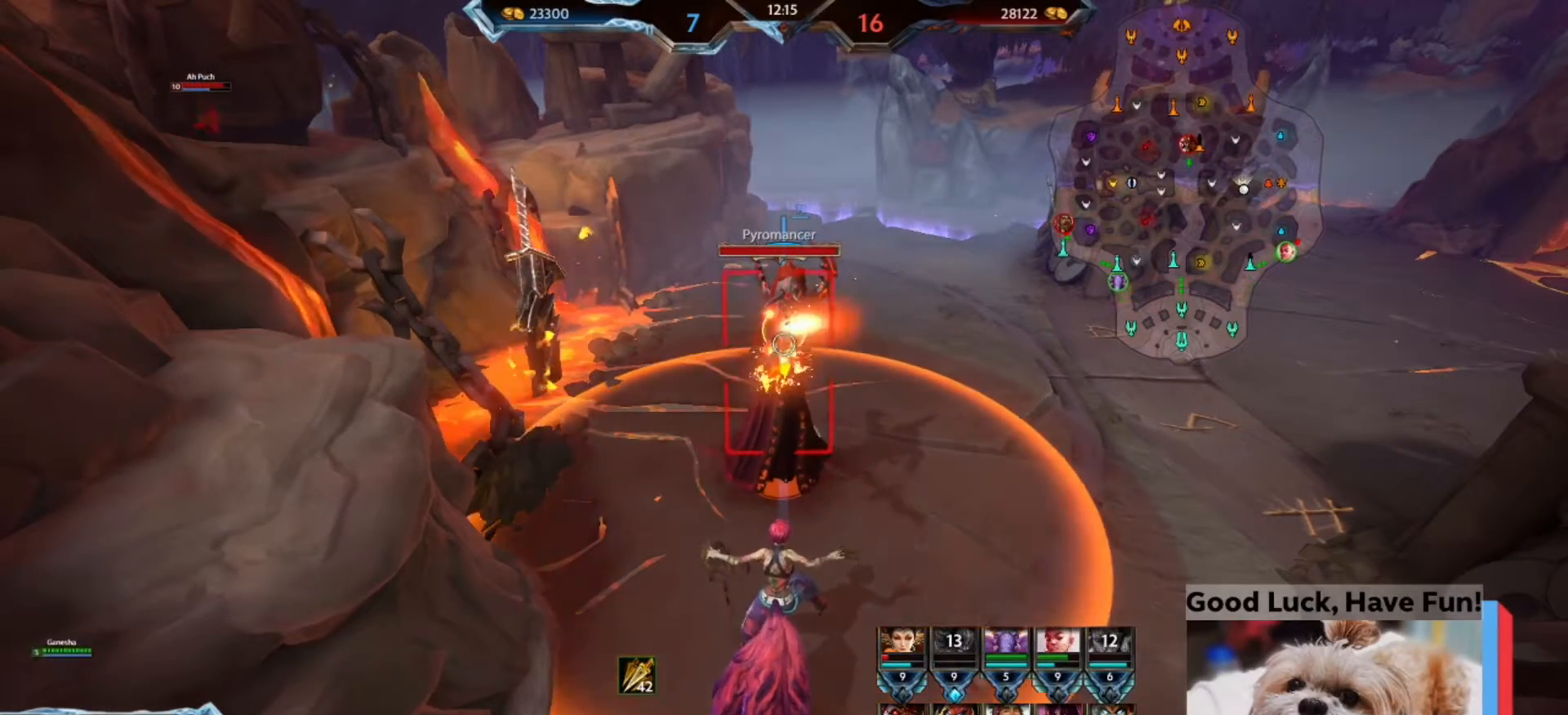
{"keys": ["alt"], "mouse": [], "events": []}
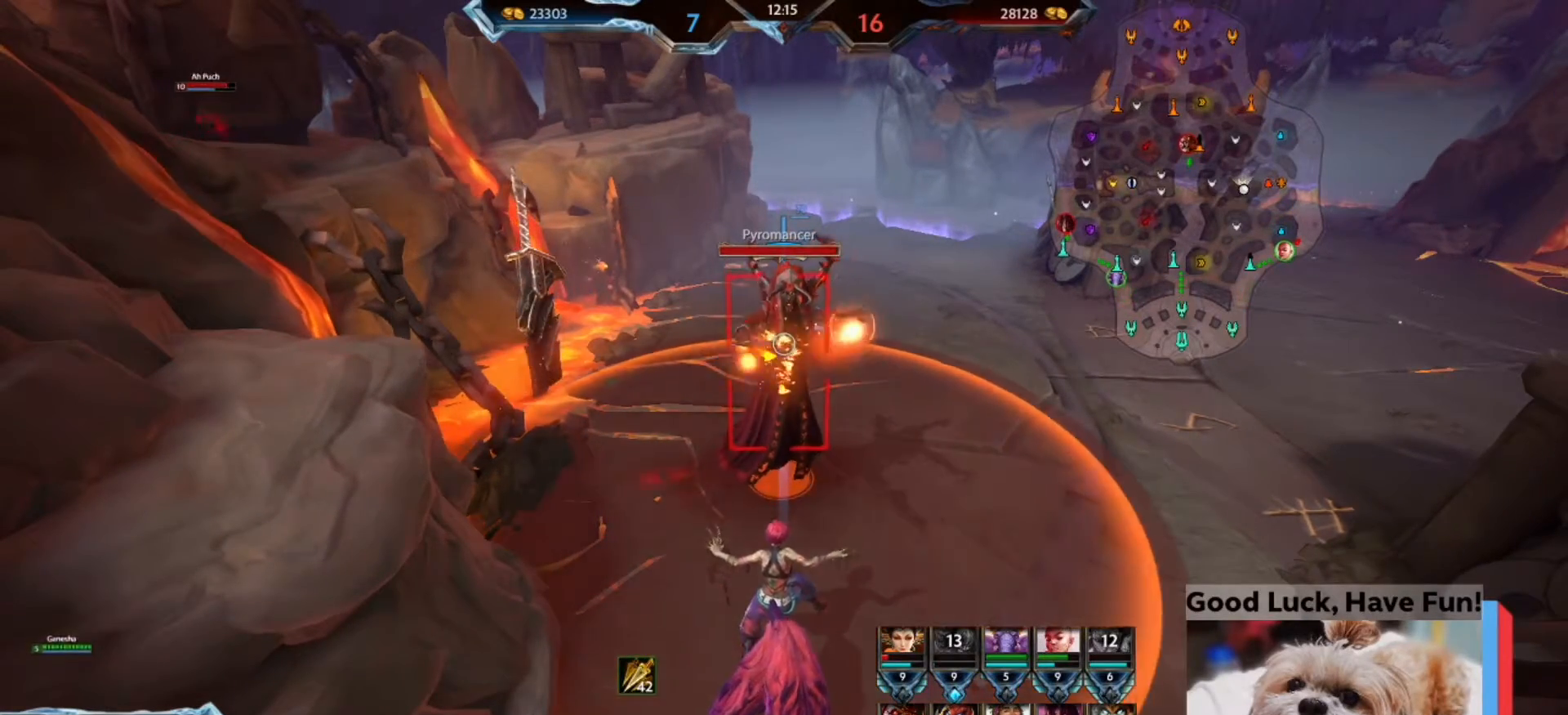
{"keys": ["s"], "mouse": [], "events": [[267, "s", "down"], [300, "alt", "up"]]}
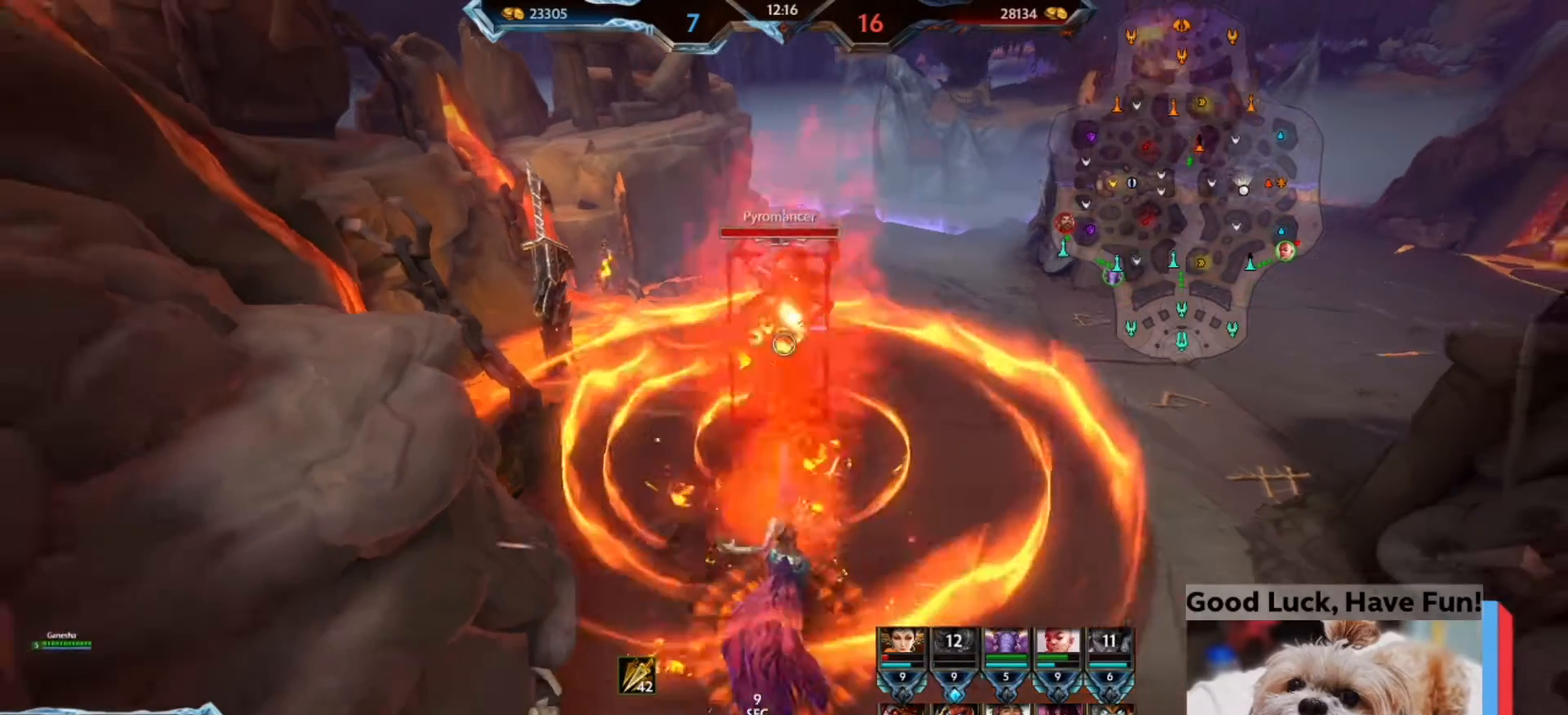
{"keys": ["s"], "mouse": [], "events": []}